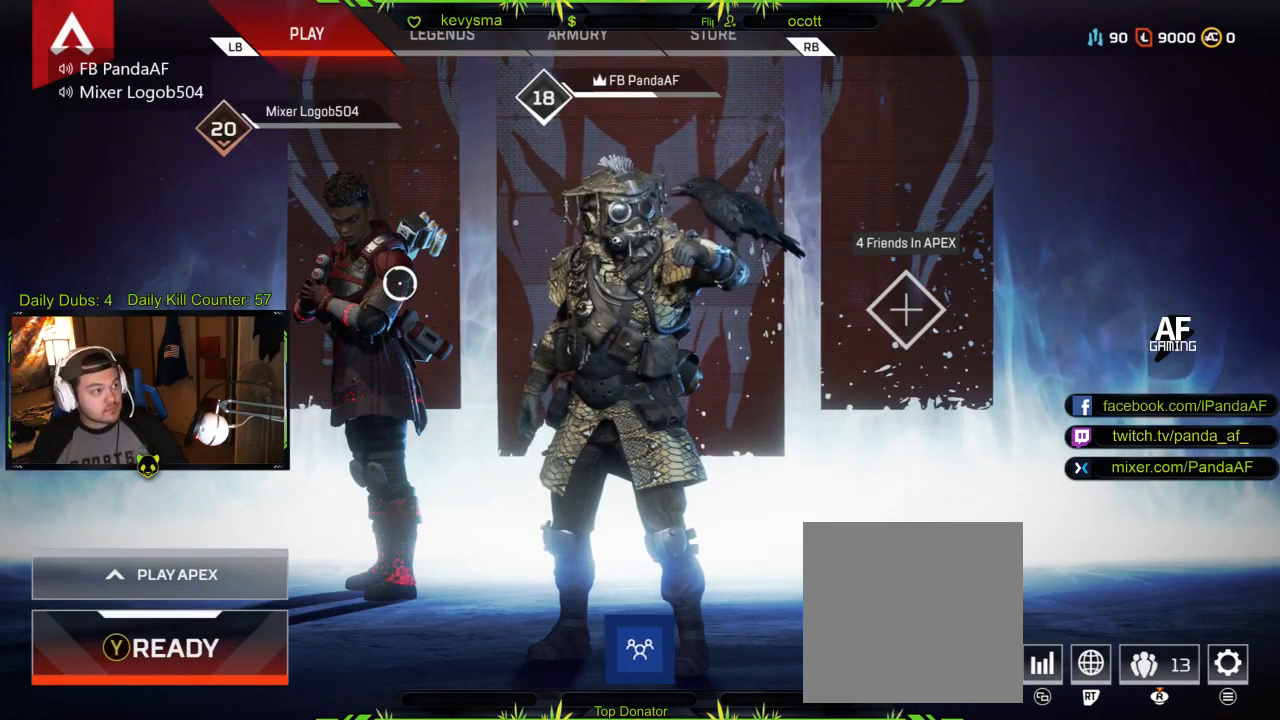
Gameplay with a controller (Xbox layout); each line is a JSON object with the inputs held at the frame after it. "events" lists button and stick changes between this image and that frame as [ms after this image, input, new state], when the widget could be followed in between.
{"buttons": [], "left_stick": "center", "right_stick": "center", "events": [[367, "R1", "down"], [500, "R1", "up"]]}
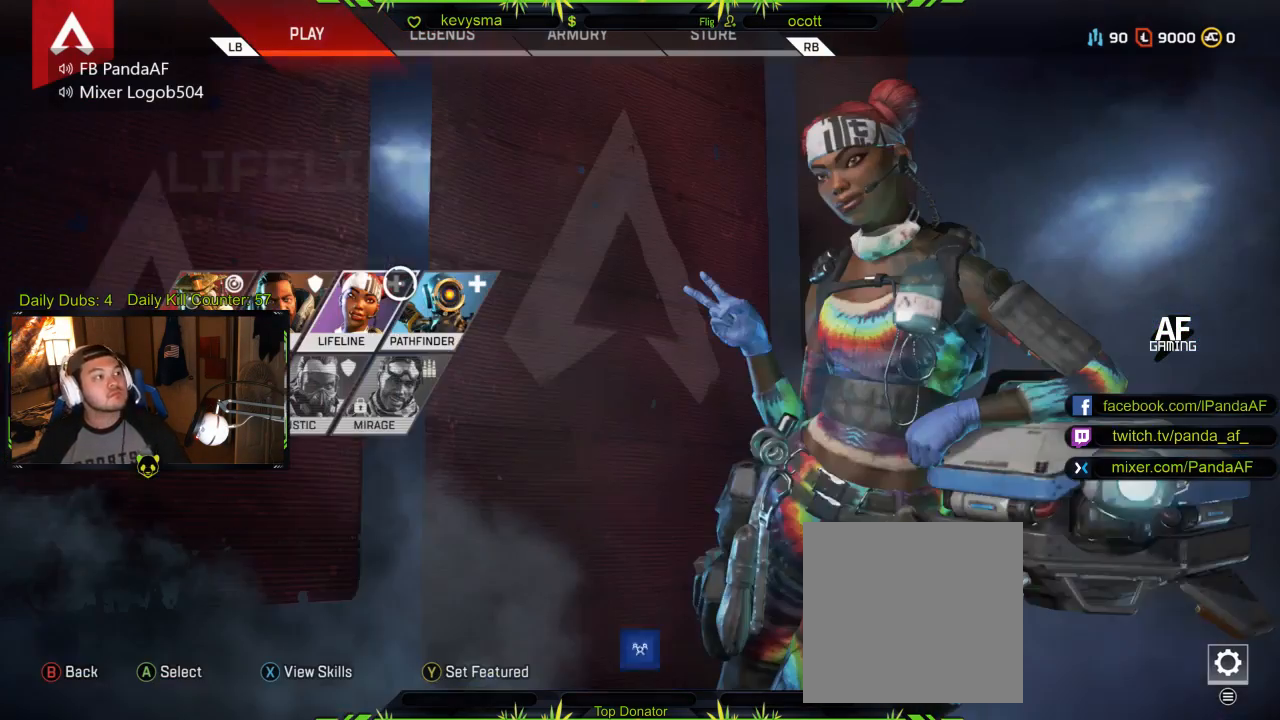
{"buttons": [], "left_stick": "left", "right_stick": "center", "events": [[383, "left_stick", "left"]]}
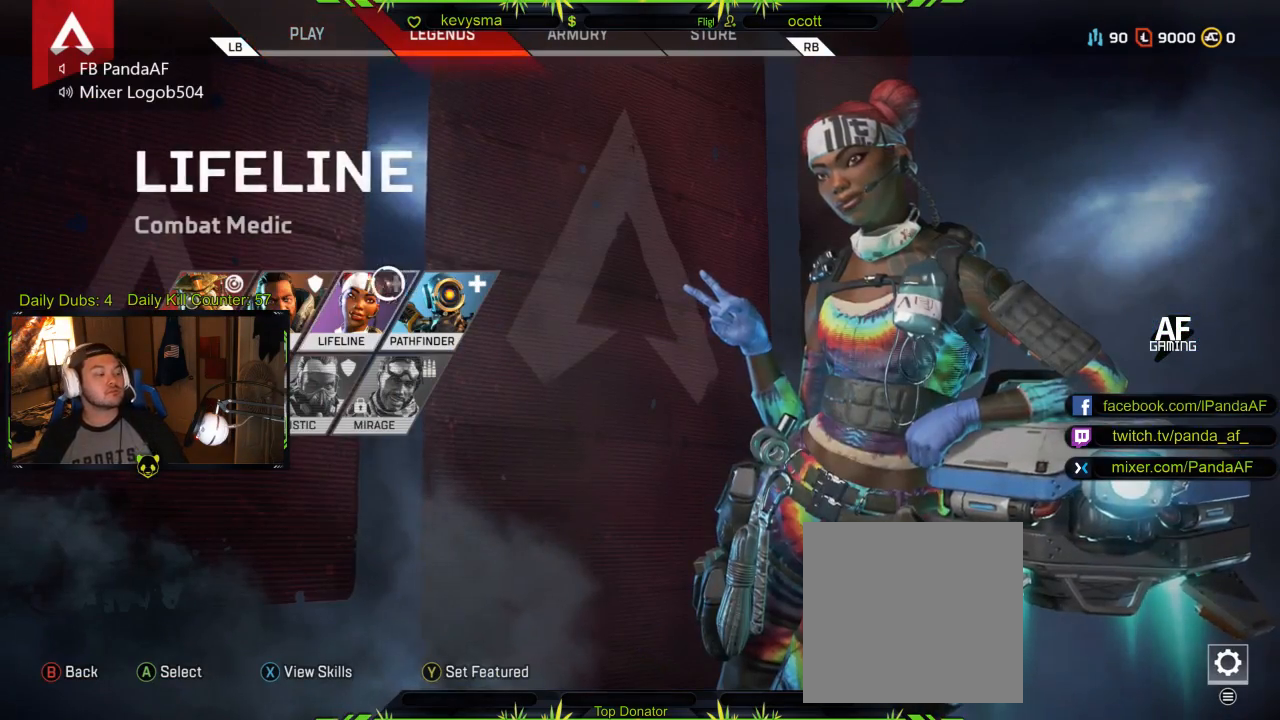
{"buttons": [], "left_stick": "center", "right_stick": "center", "events": [[100, "left_stick", "center"], [267, "left_stick", "left"], [483, "left_stick", "center"]]}
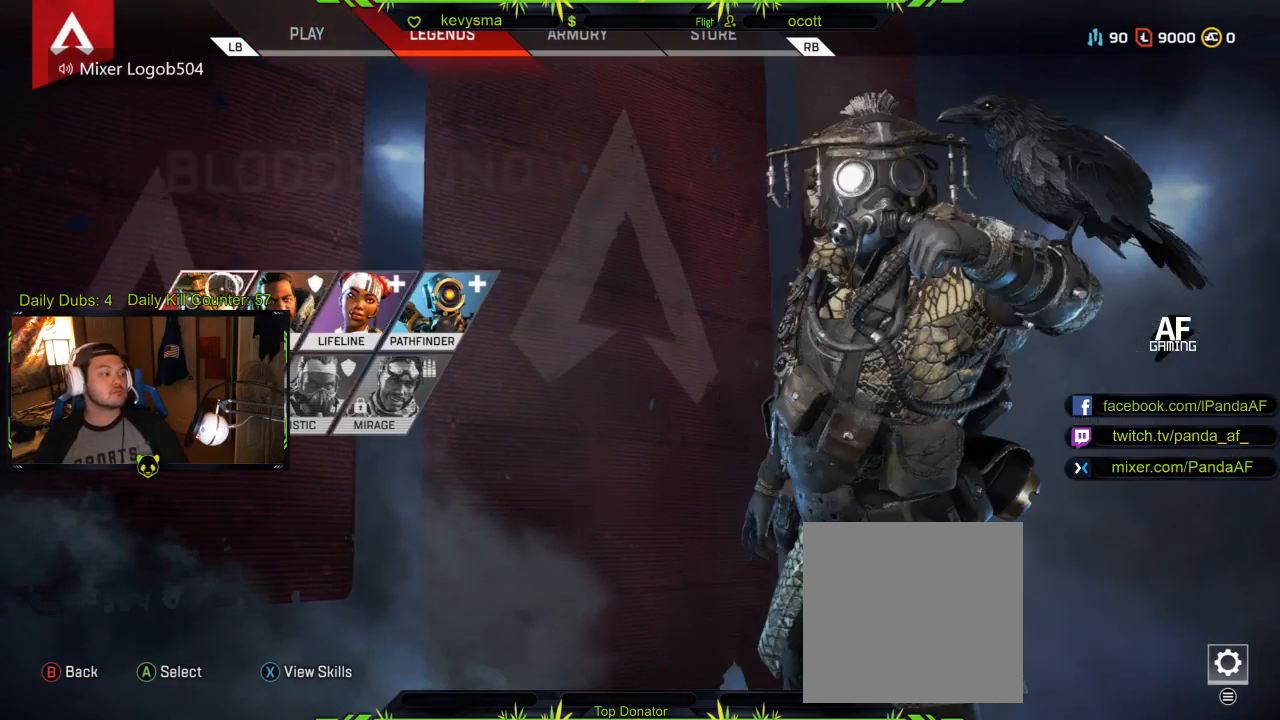
{"buttons": [], "left_stick": "center", "right_stick": "center", "events": [[217, "A", "down"], [333, "A", "up"]]}
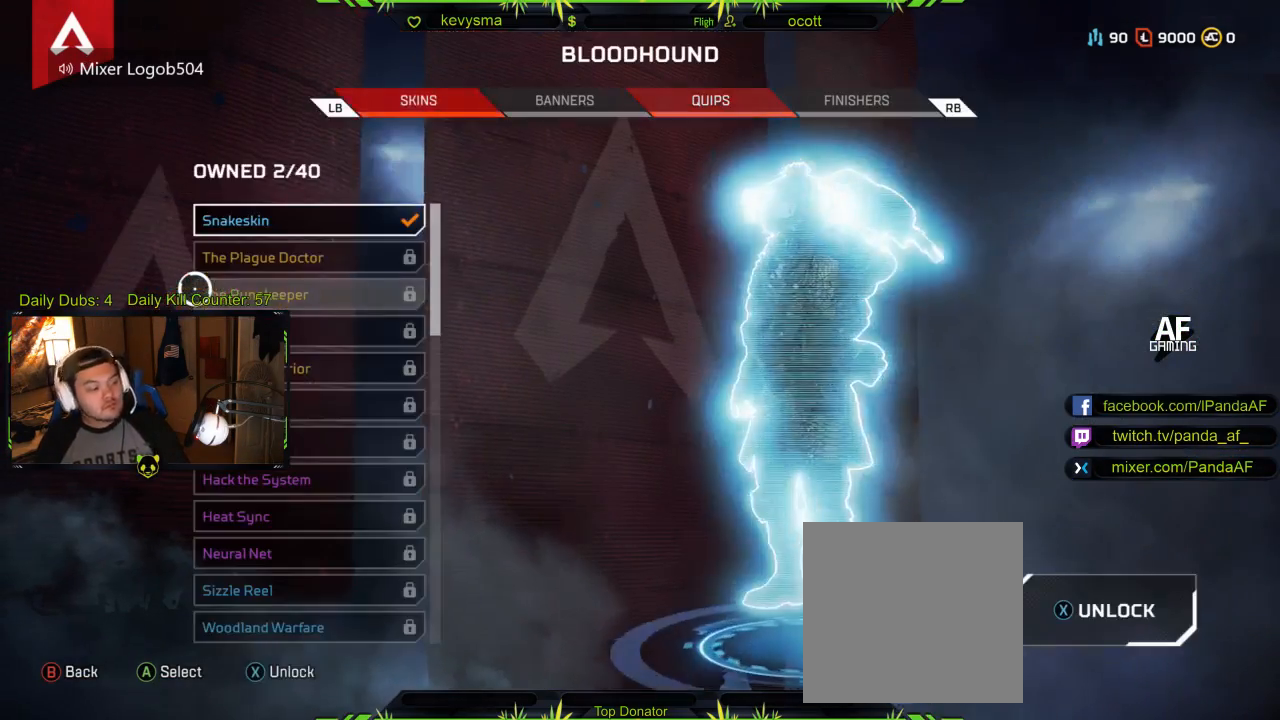
{"buttons": [], "left_stick": "right", "right_stick": "center", "events": [[450, "left_stick", "right"]]}
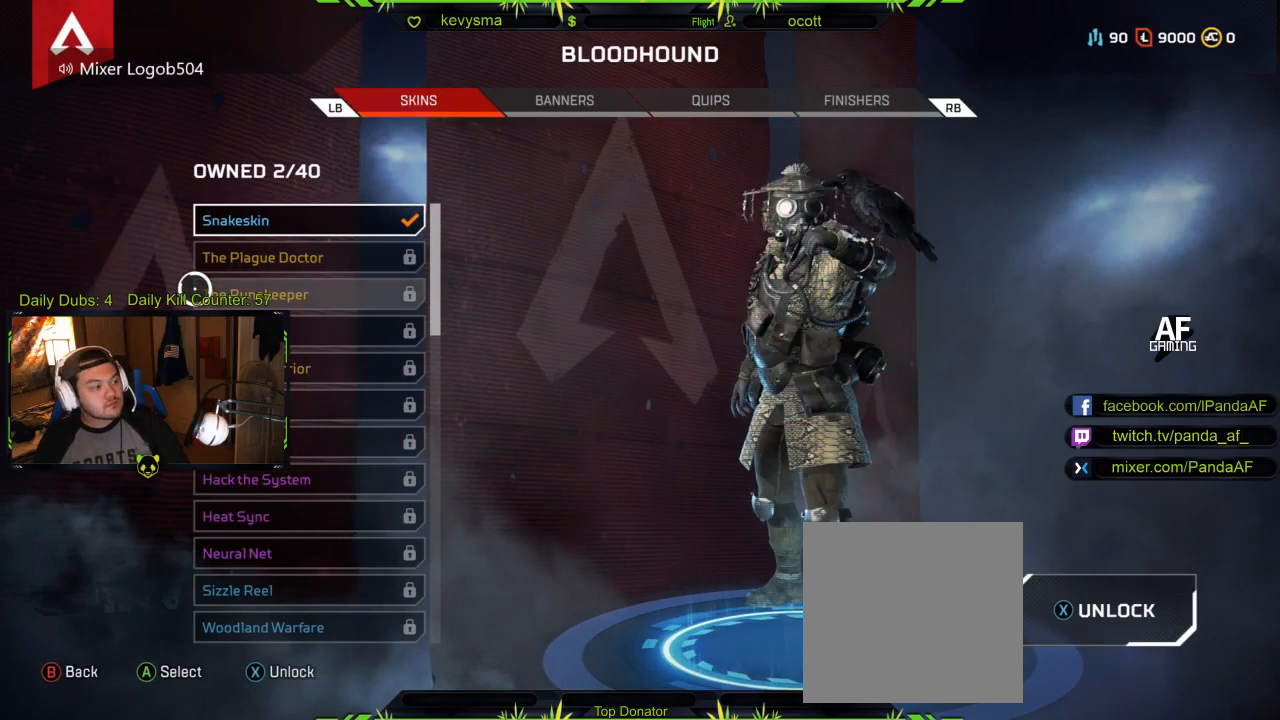
{"buttons": [], "left_stick": "center", "right_stick": "center", "events": [[117, "left_stick", "center"], [200, "R1", "down"], [300, "R1", "up"]]}
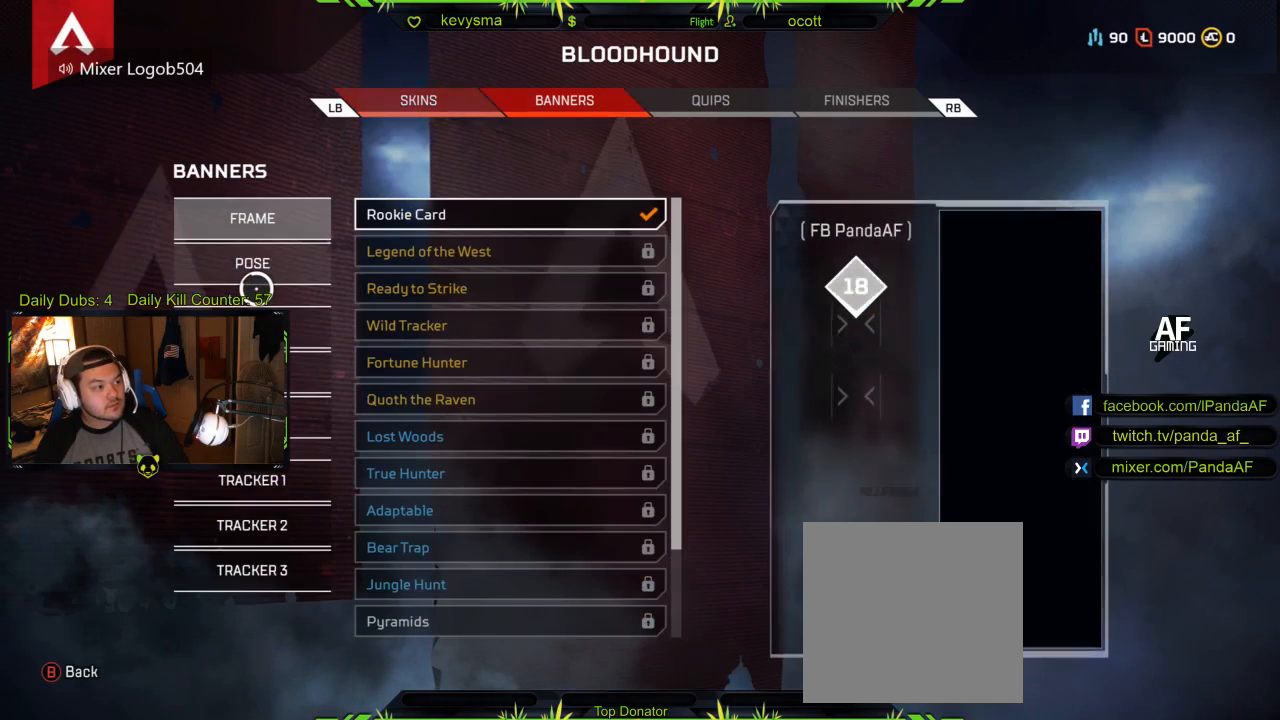
{"buttons": [], "left_stick": "right", "right_stick": "center", "events": [[283, "left_stick", "right"]]}
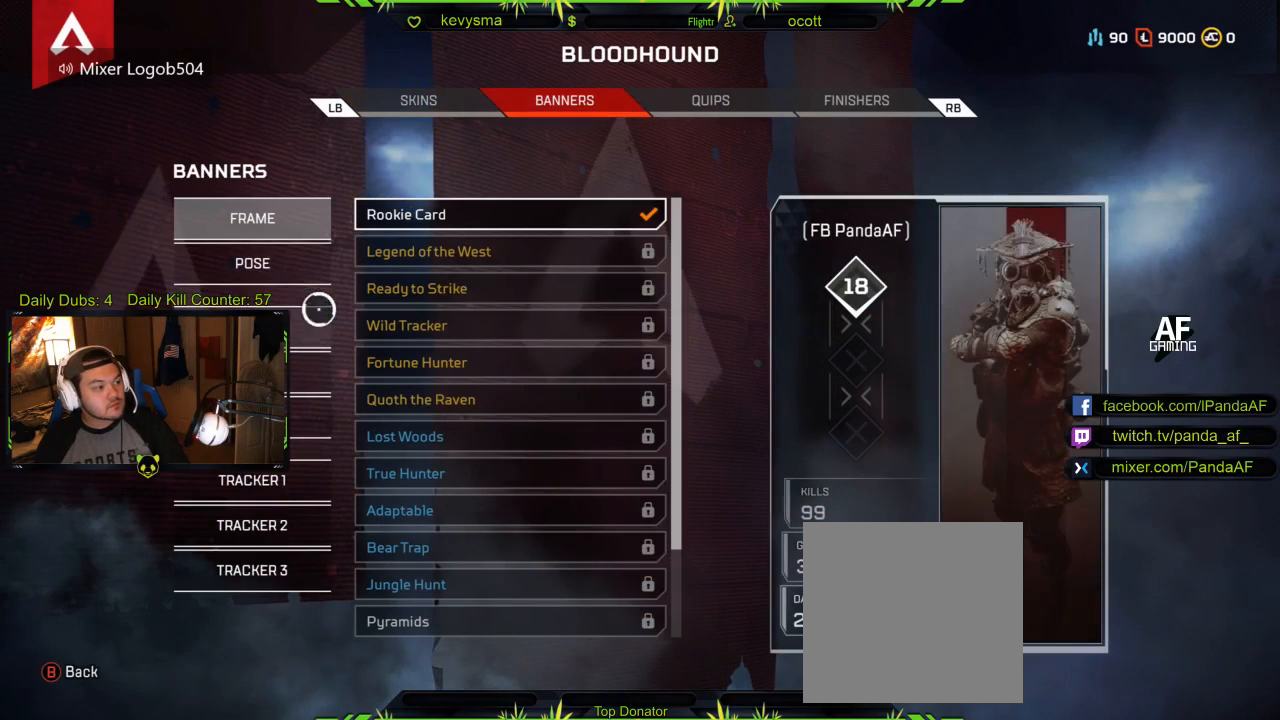
{"buttons": [], "left_stick": "center", "right_stick": "center", "events": [[50, "left_stick", "center"], [283, "left_stick", "right"], [467, "left_stick", "center"]]}
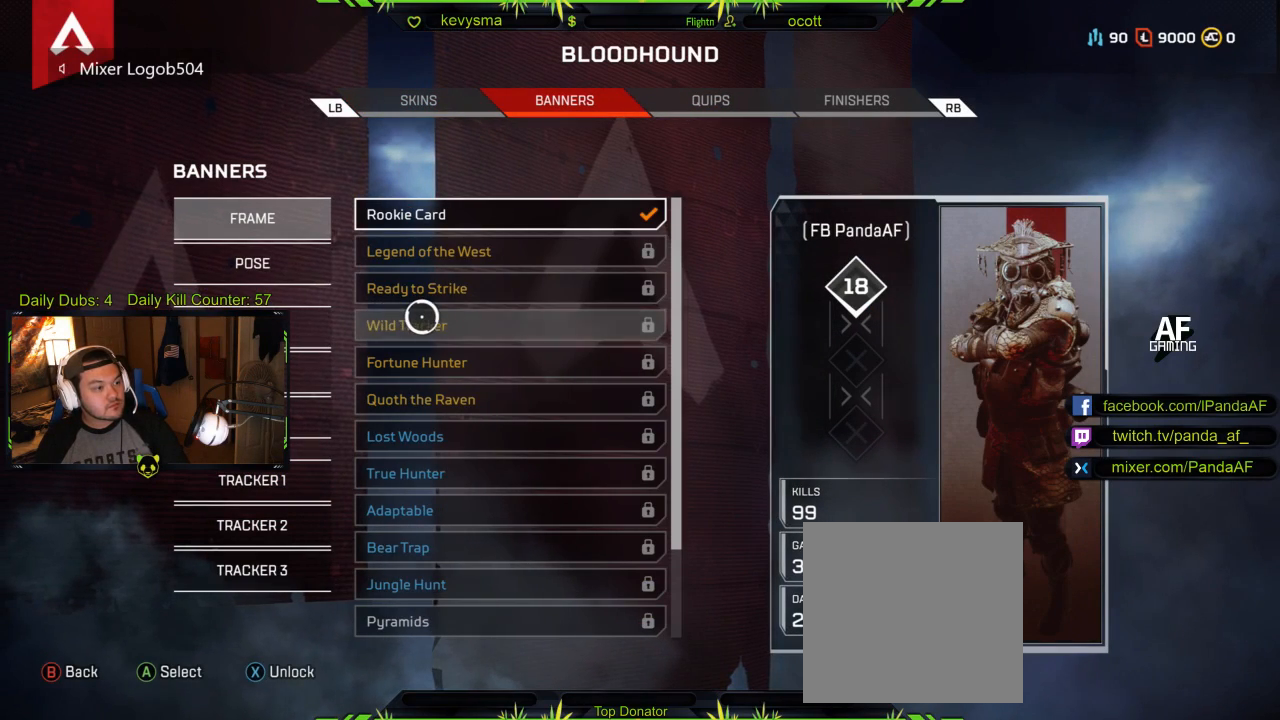
{"buttons": [], "left_stick": "center", "right_stick": "center", "events": [[217, "left_stick", "up-right"], [417, "left_stick", "center"]]}
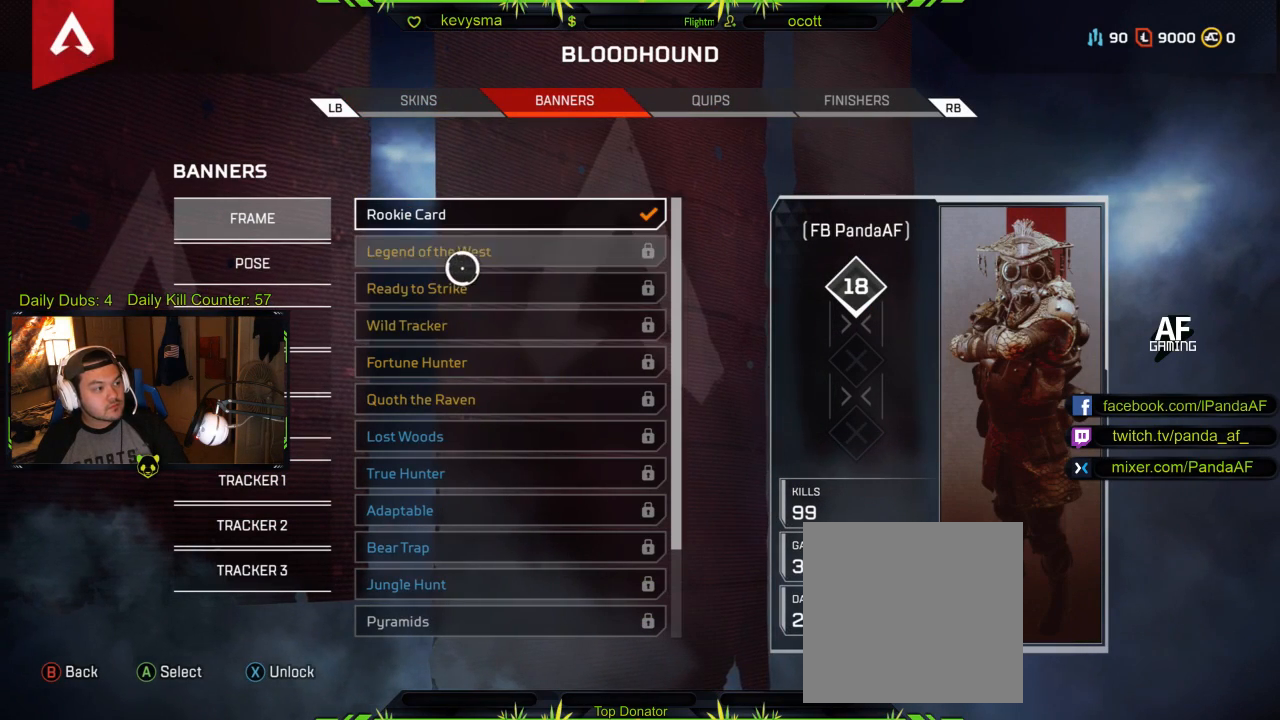
{"buttons": [], "left_stick": "center", "right_stick": "center", "events": []}
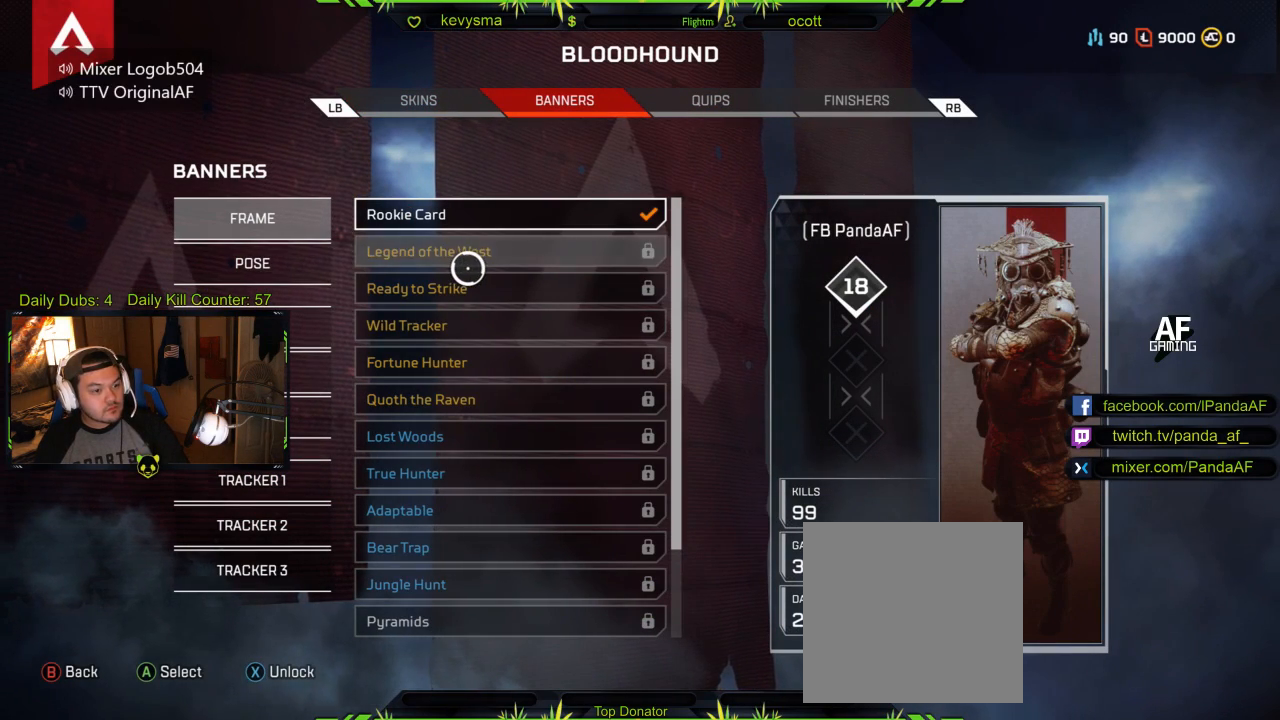
{"buttons": [], "left_stick": "center", "right_stick": "center", "events": [[100, "A", "down"], [217, "A", "up"]]}
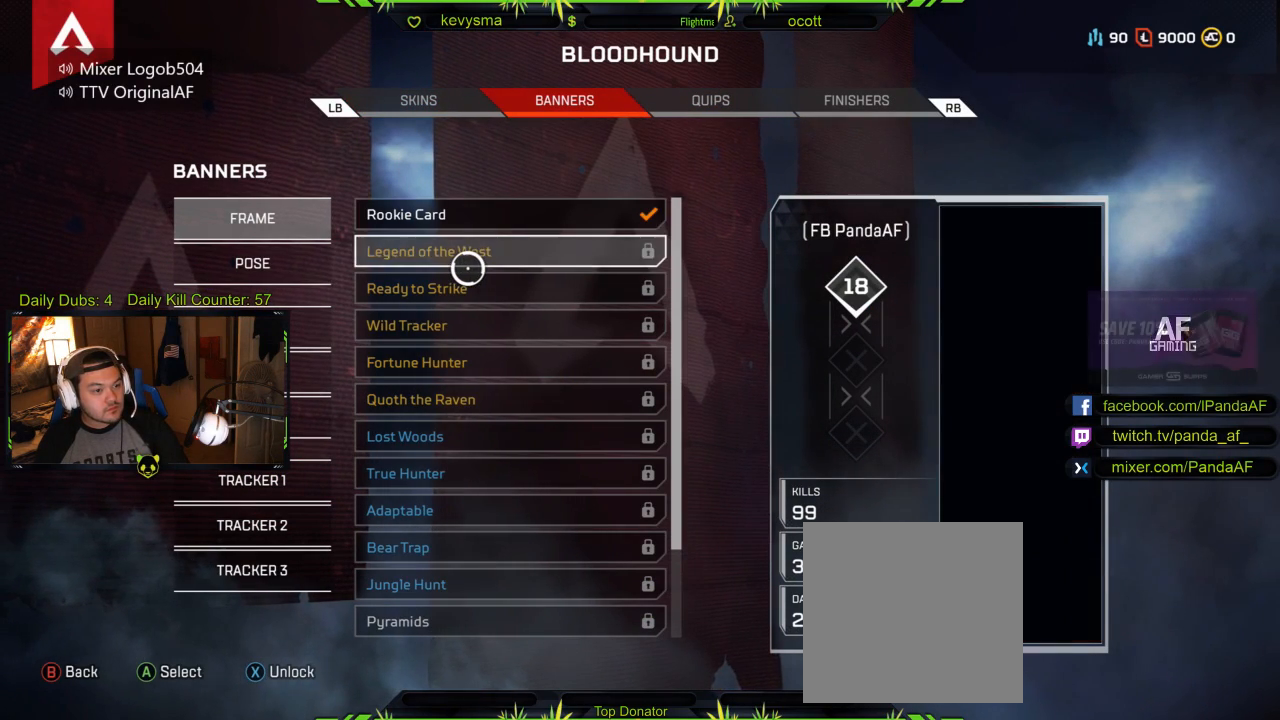
{"buttons": [], "left_stick": "down", "right_stick": "center", "events": [[367, "left_stick", "down"]]}
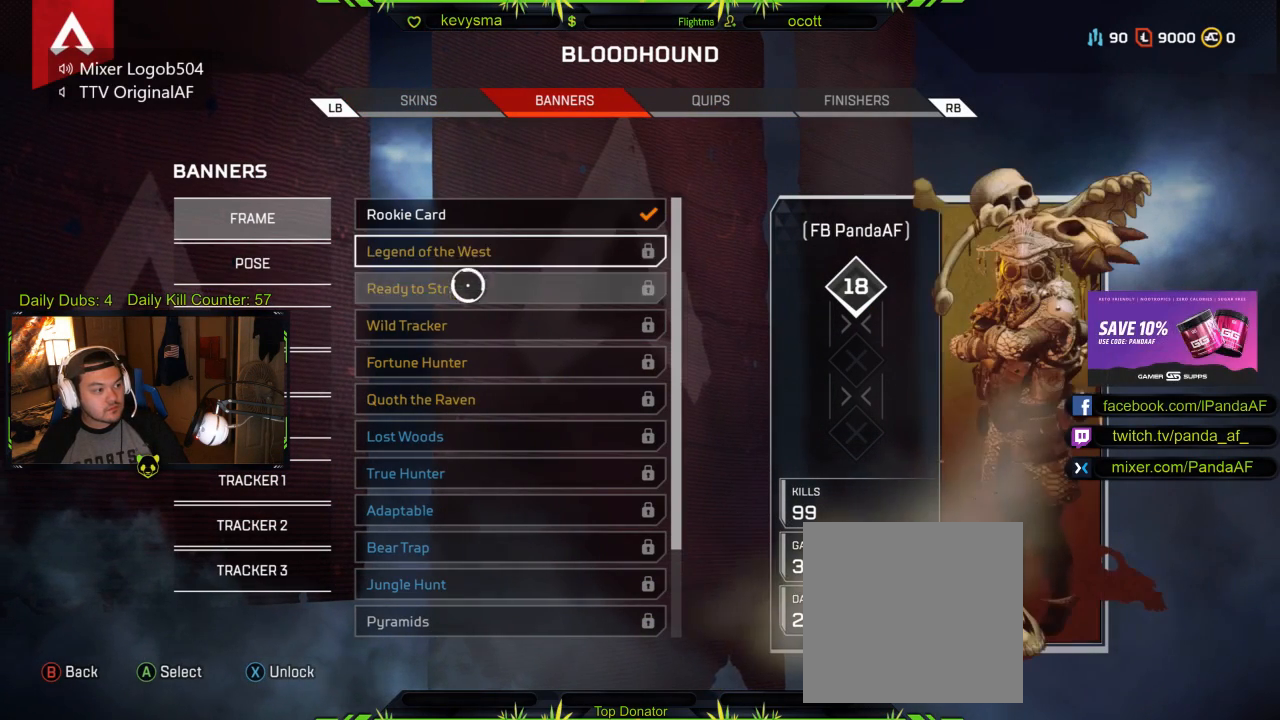
{"buttons": [], "left_stick": "down", "right_stick": "down", "events": [[17, "left_stick", "center"], [267, "right_stick", "down"], [383, "left_stick", "down"]]}
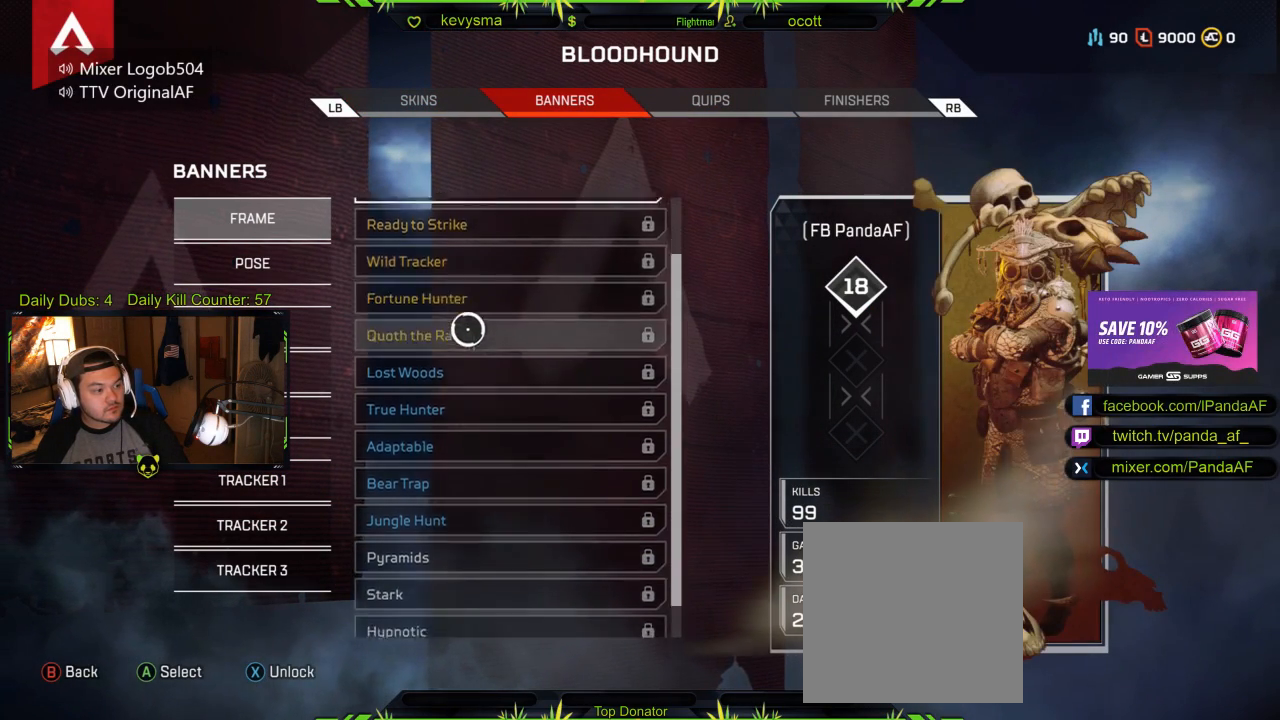
{"buttons": [], "left_stick": "center", "right_stick": "down", "events": [[400, "left_stick", "center"]]}
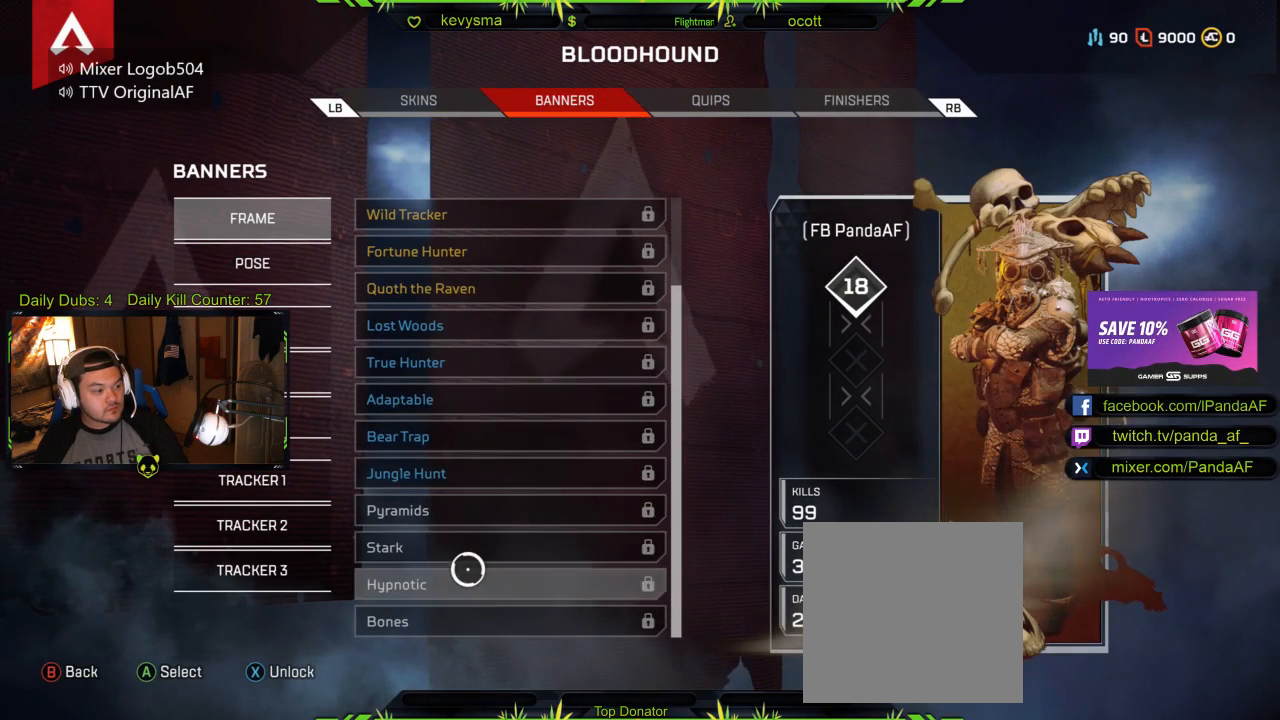
{"buttons": [], "left_stick": "up", "right_stick": "center", "events": [[33, "right_stick", "center"], [200, "left_stick", "up"]]}
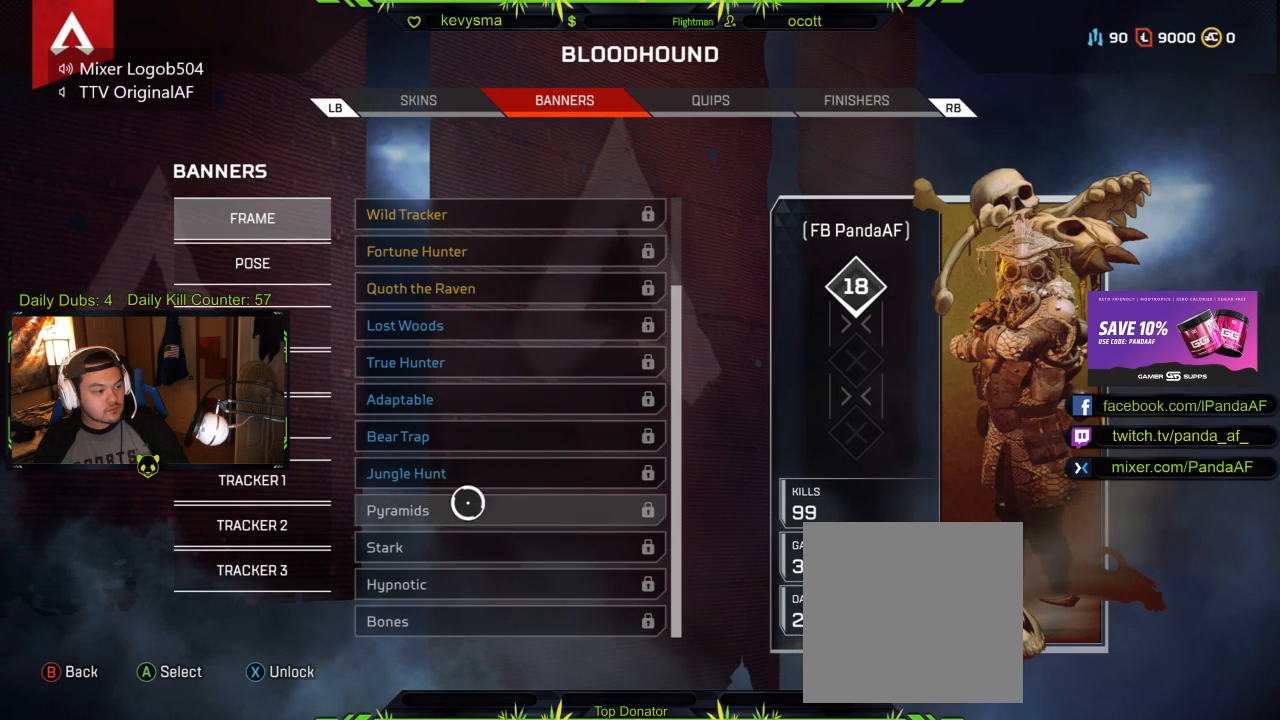
{"buttons": [], "left_stick": "center", "right_stick": "center", "events": [[50, "left_stick", "center"], [383, "A", "down"], [500, "A", "up"]]}
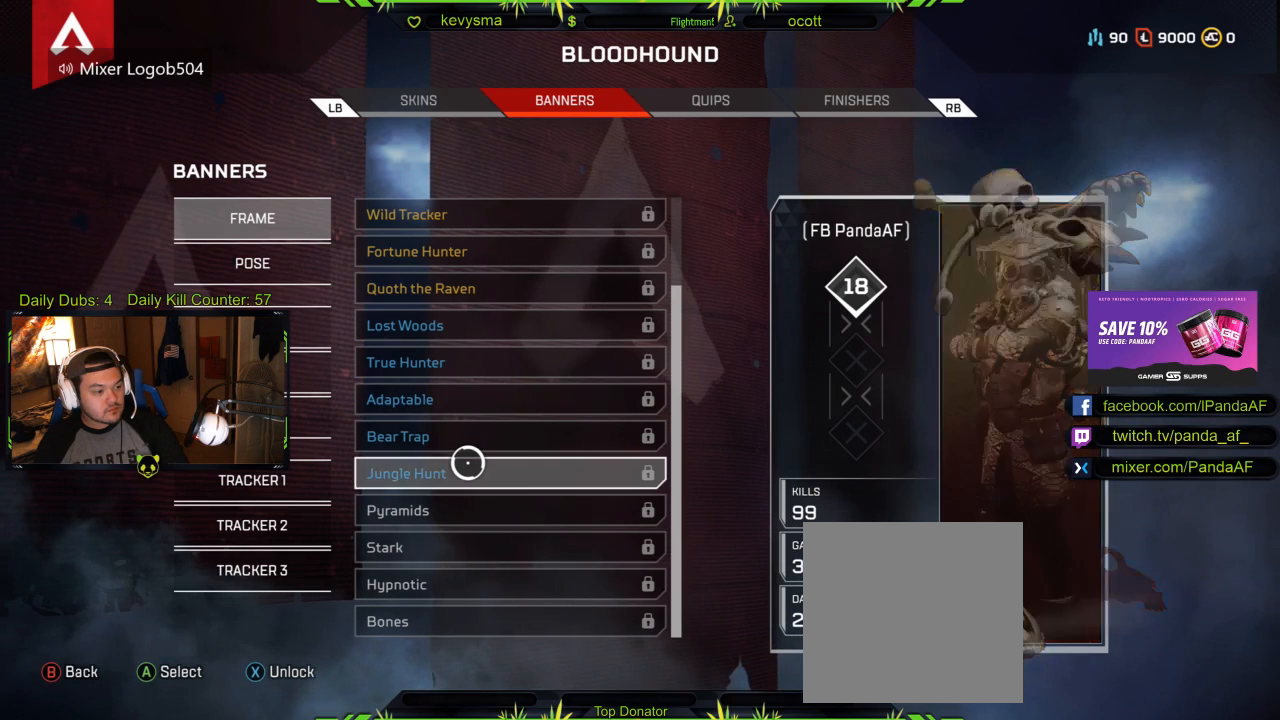
{"buttons": [], "left_stick": "center", "right_stick": "center", "events": []}
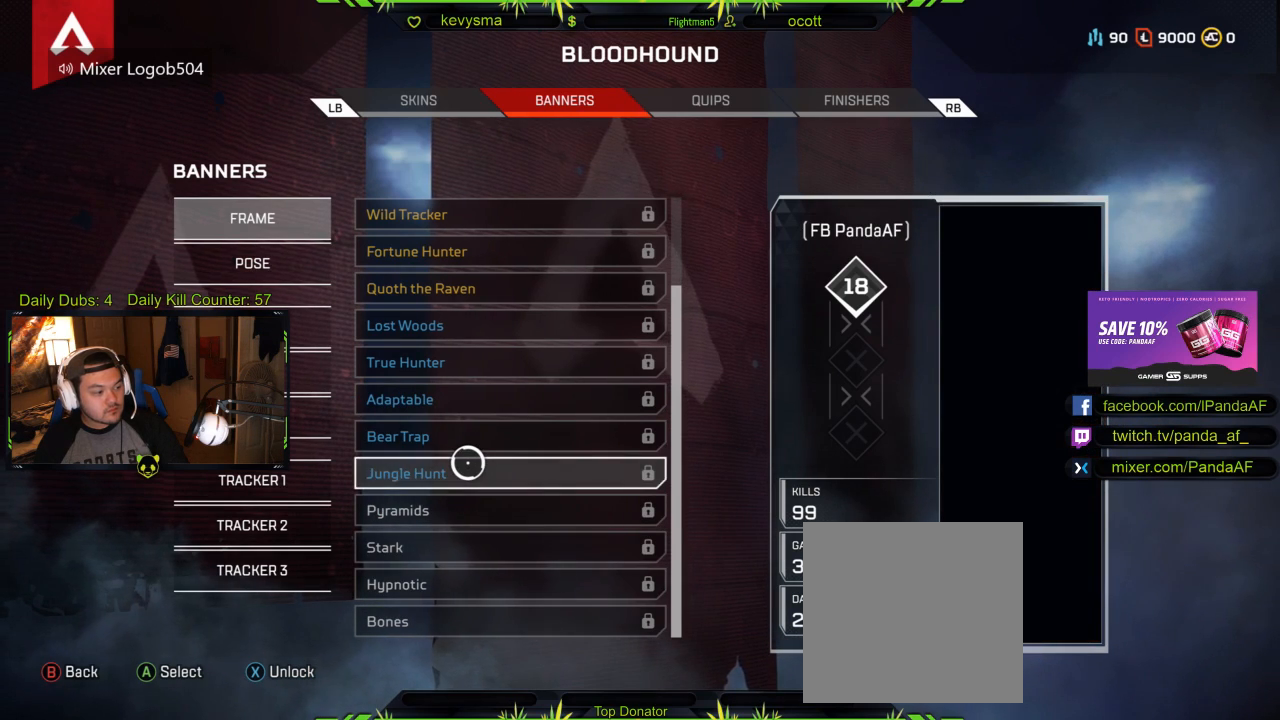
{"buttons": [], "left_stick": "center", "right_stick": "center", "events": [[17, "X", "down"], [133, "X", "up"]]}
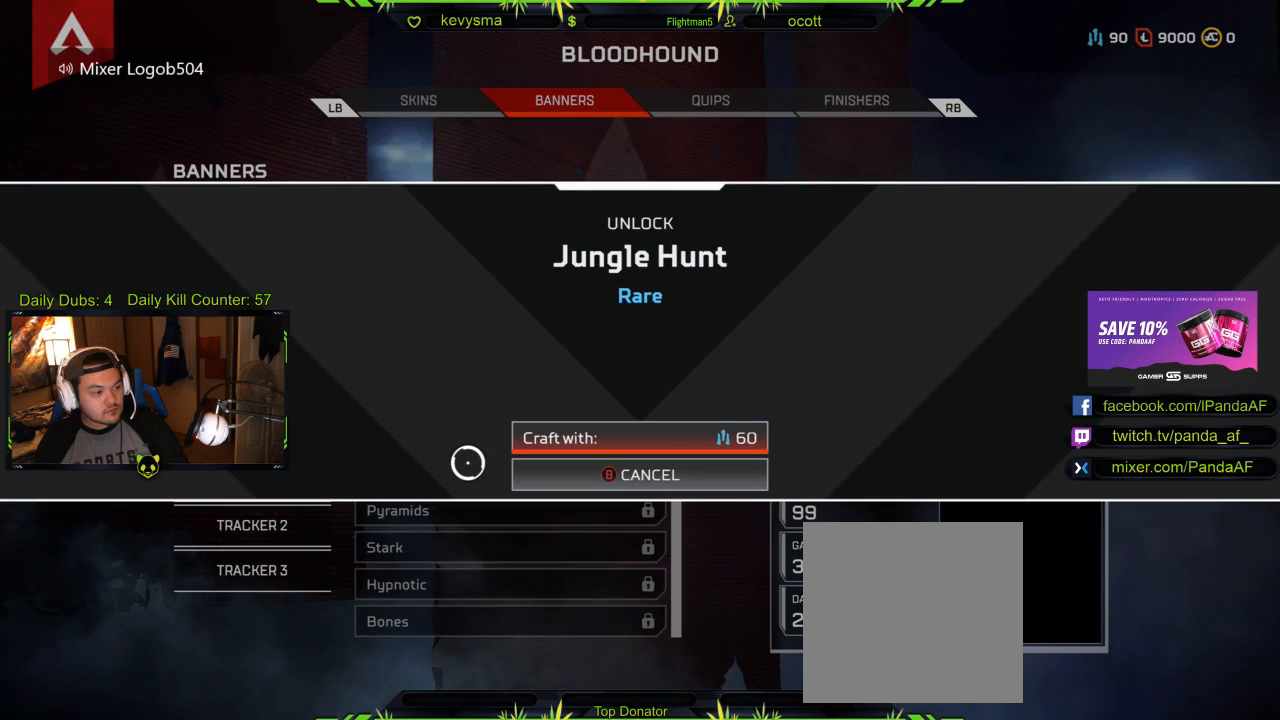
{"buttons": [], "left_stick": "up", "right_stick": "center", "events": [[233, "B", "down"], [350, "B", "up"], [450, "left_stick", "up"]]}
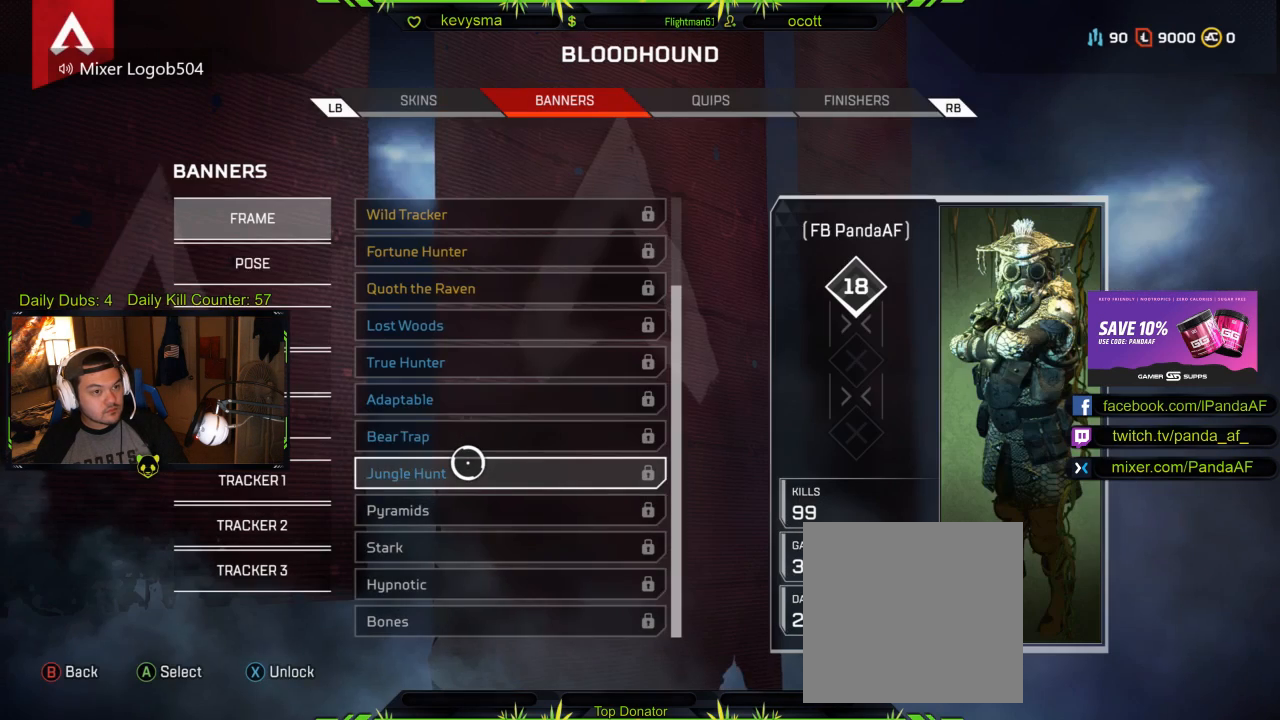
{"buttons": [], "left_stick": "center", "right_stick": "center", "events": [[117, "left_stick", "center"], [250, "A", "down"], [383, "A", "up"]]}
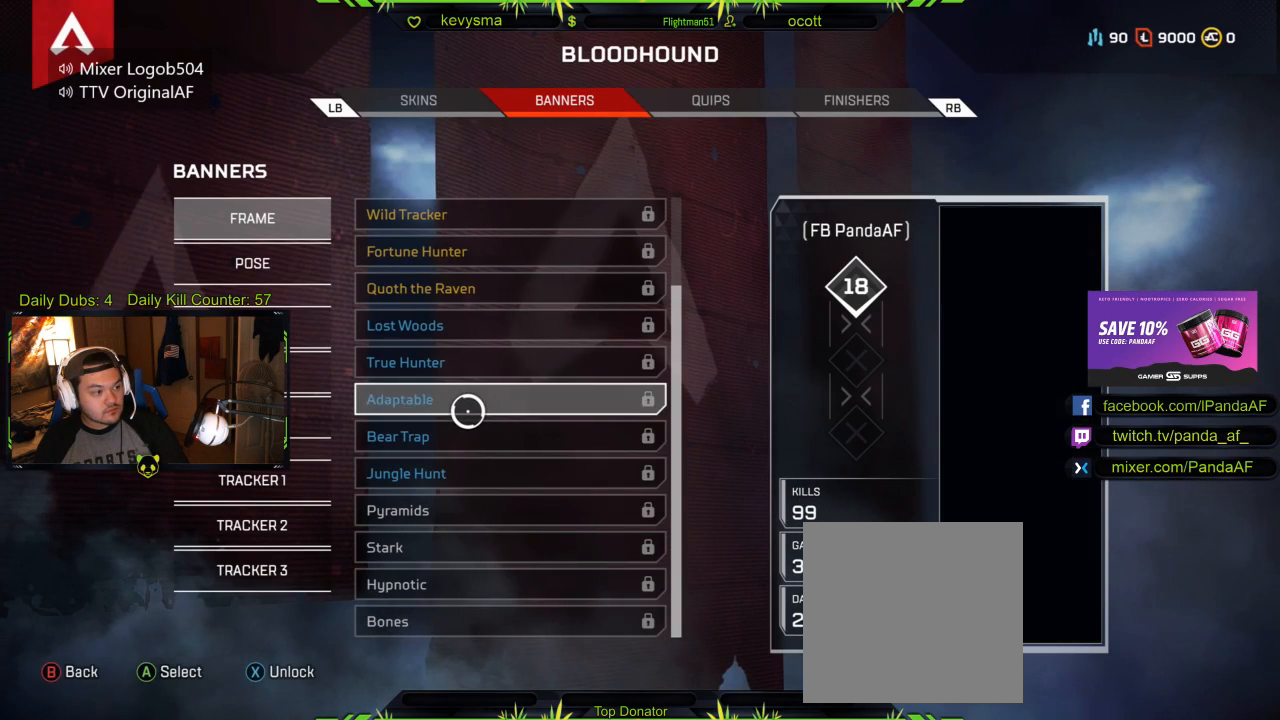
{"buttons": [], "left_stick": "center", "right_stick": "center", "events": []}
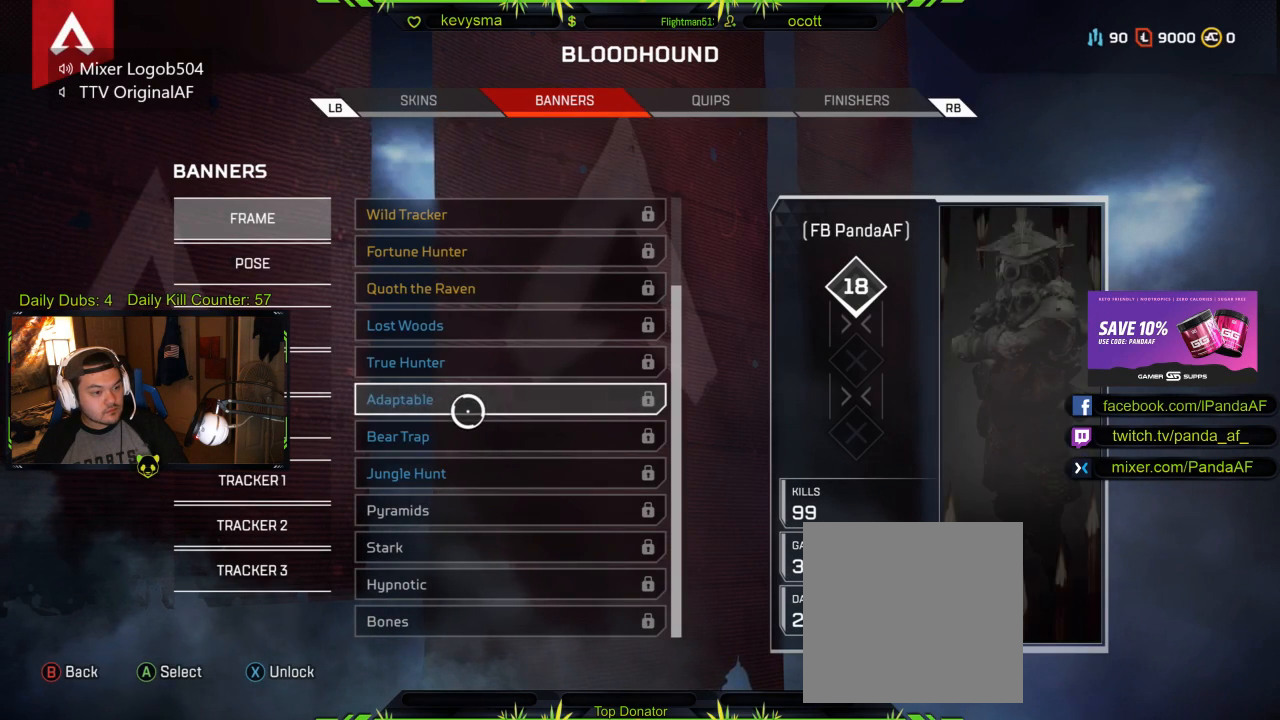
{"buttons": [], "left_stick": "center", "right_stick": "center", "events": [[17, "left_stick", "down"], [133, "left_stick", "center"], [333, "A", "down"], [433, "A", "up"]]}
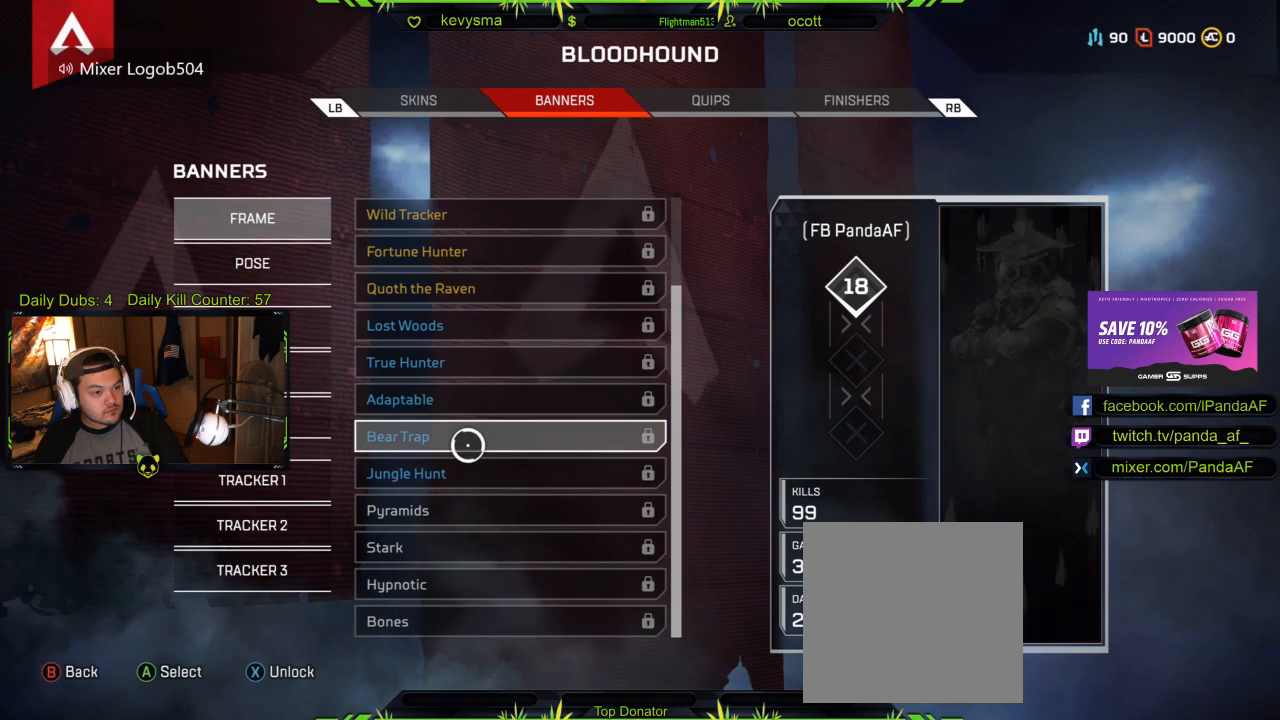
{"buttons": [], "left_stick": "center", "right_stick": "center", "events": [[100, "left_stick", "up"], [300, "left_stick", "center"]]}
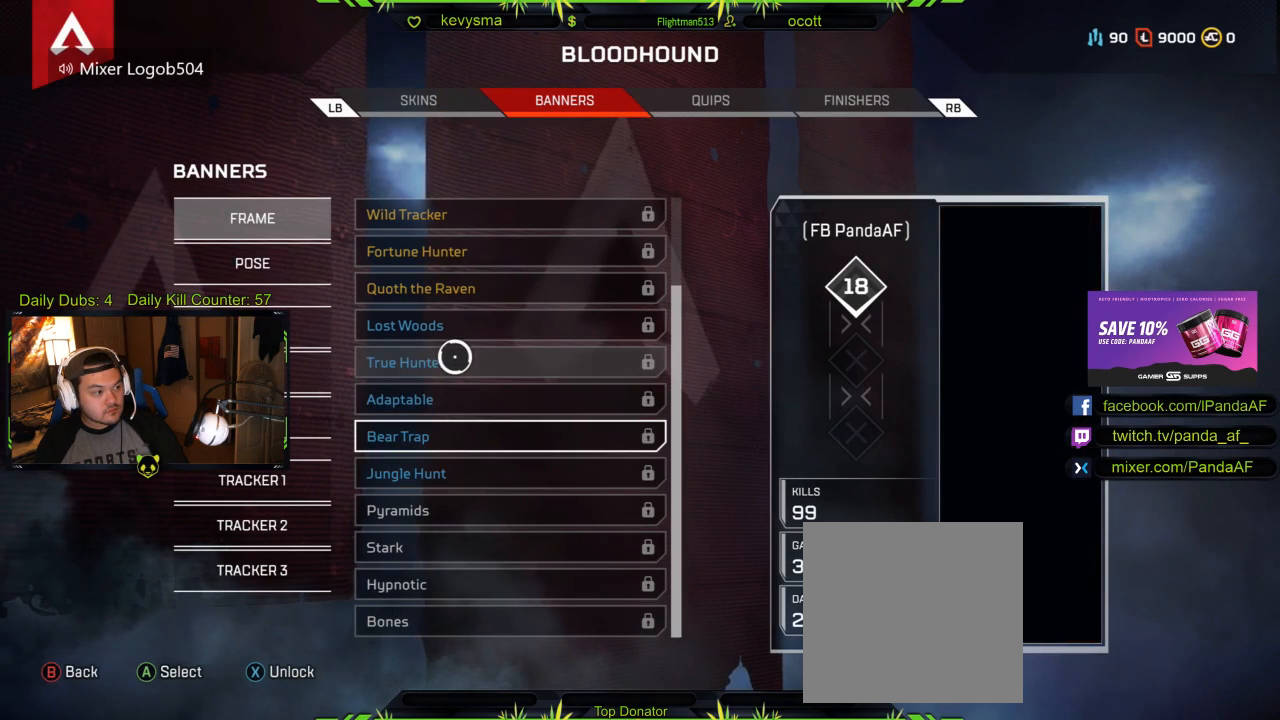
{"buttons": ["A"], "left_stick": "center", "right_stick": "center", "events": [[300, "left_stick", "down"], [400, "left_stick", "center"], [417, "A", "down"]]}
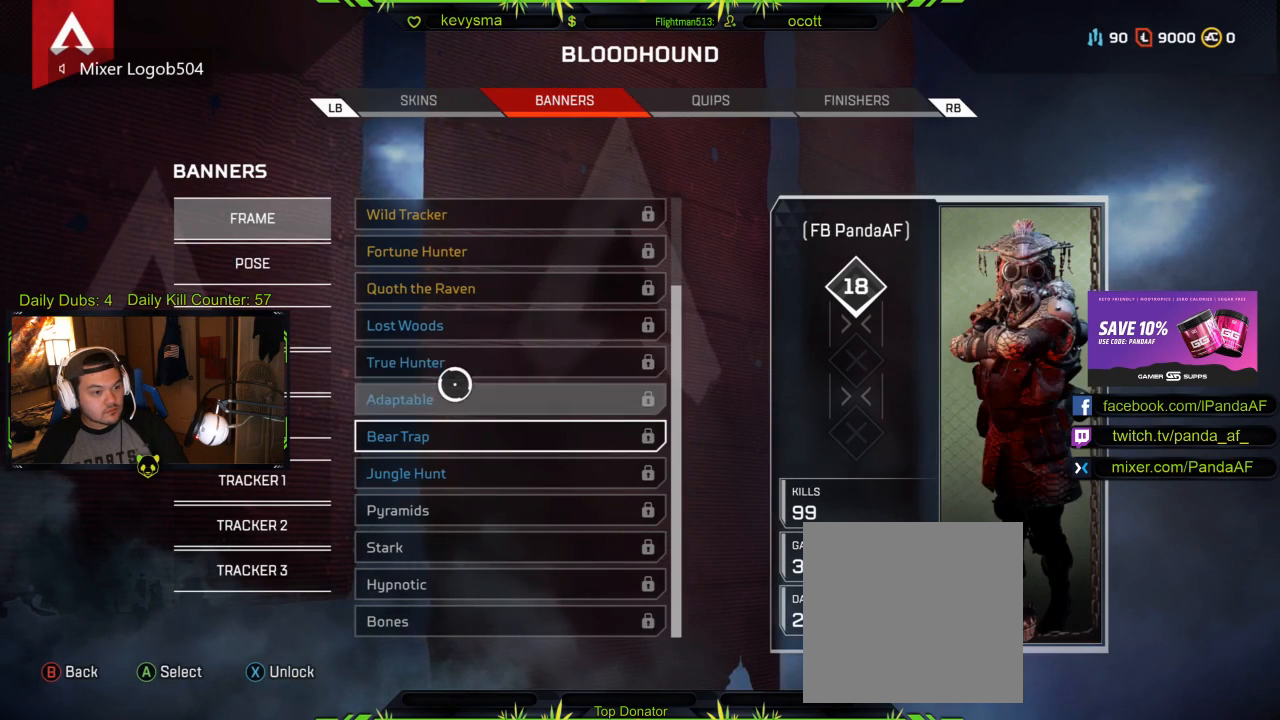
{"buttons": [], "left_stick": "center", "right_stick": "center", "events": [[33, "A", "up"]]}
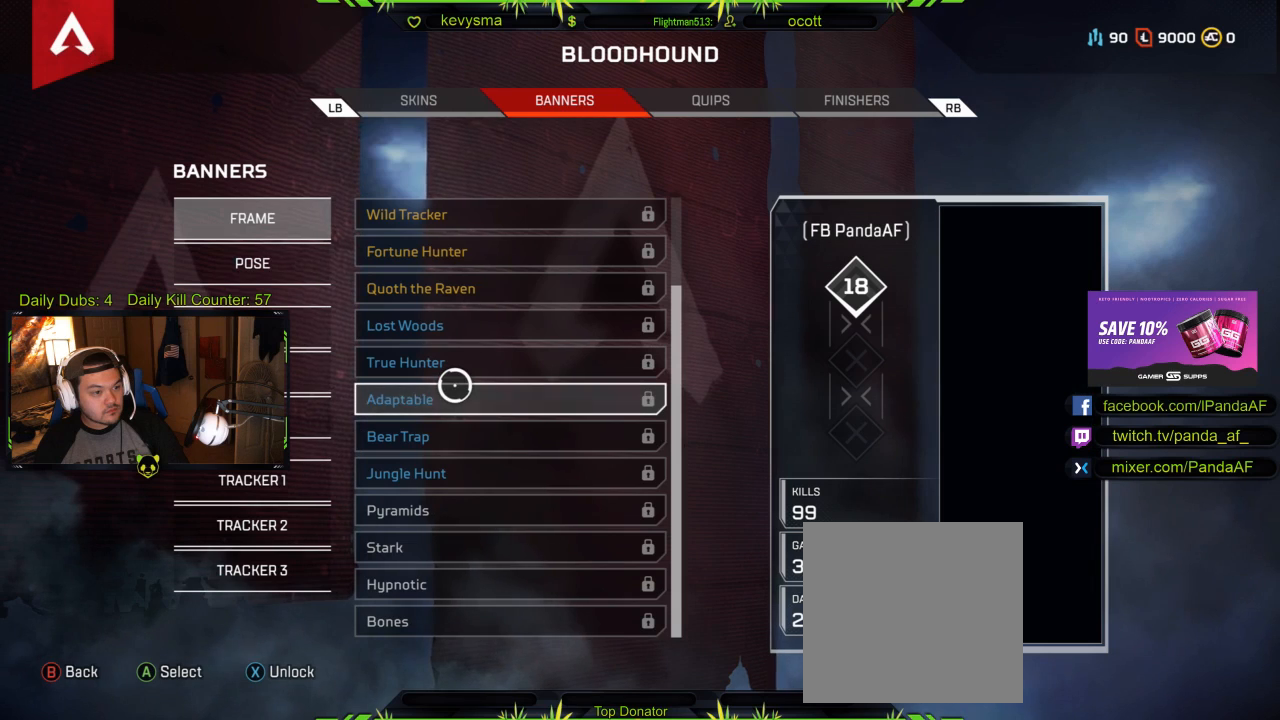
{"buttons": [], "left_stick": "center", "right_stick": "center", "events": []}
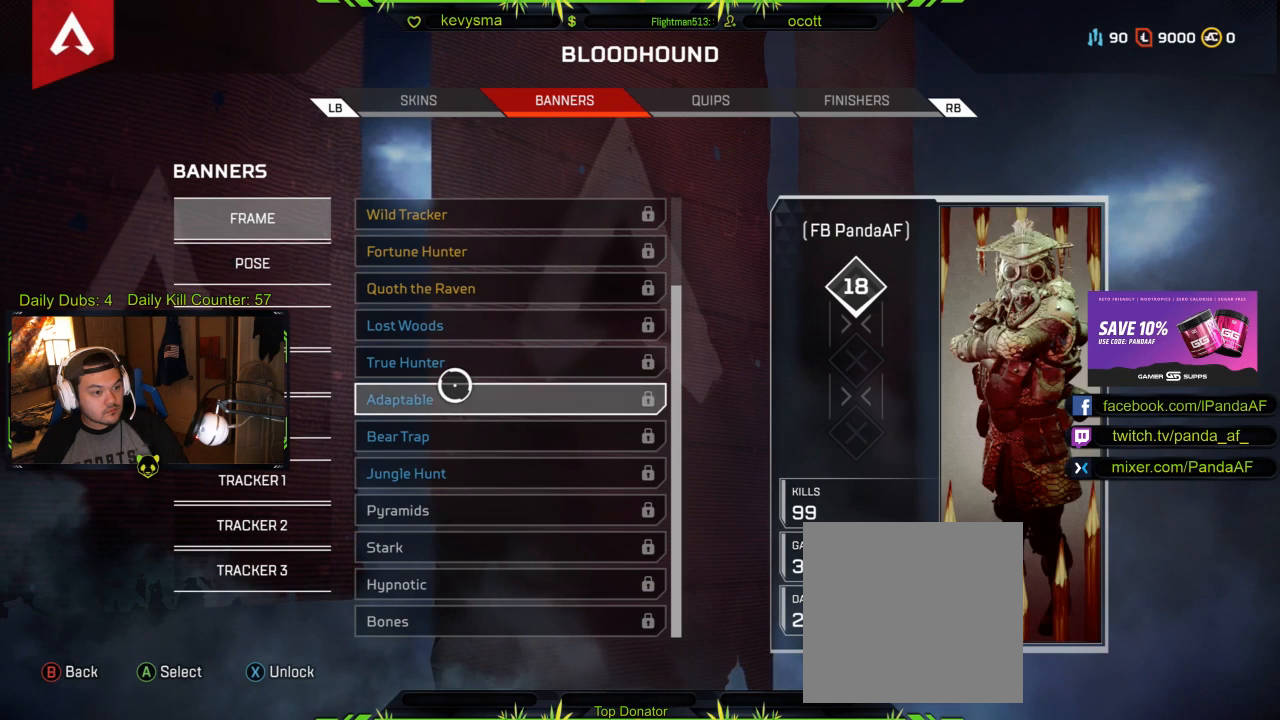
{"buttons": [], "left_stick": "center", "right_stick": "center", "events": [[267, "A", "down"], [350, "A", "up"]]}
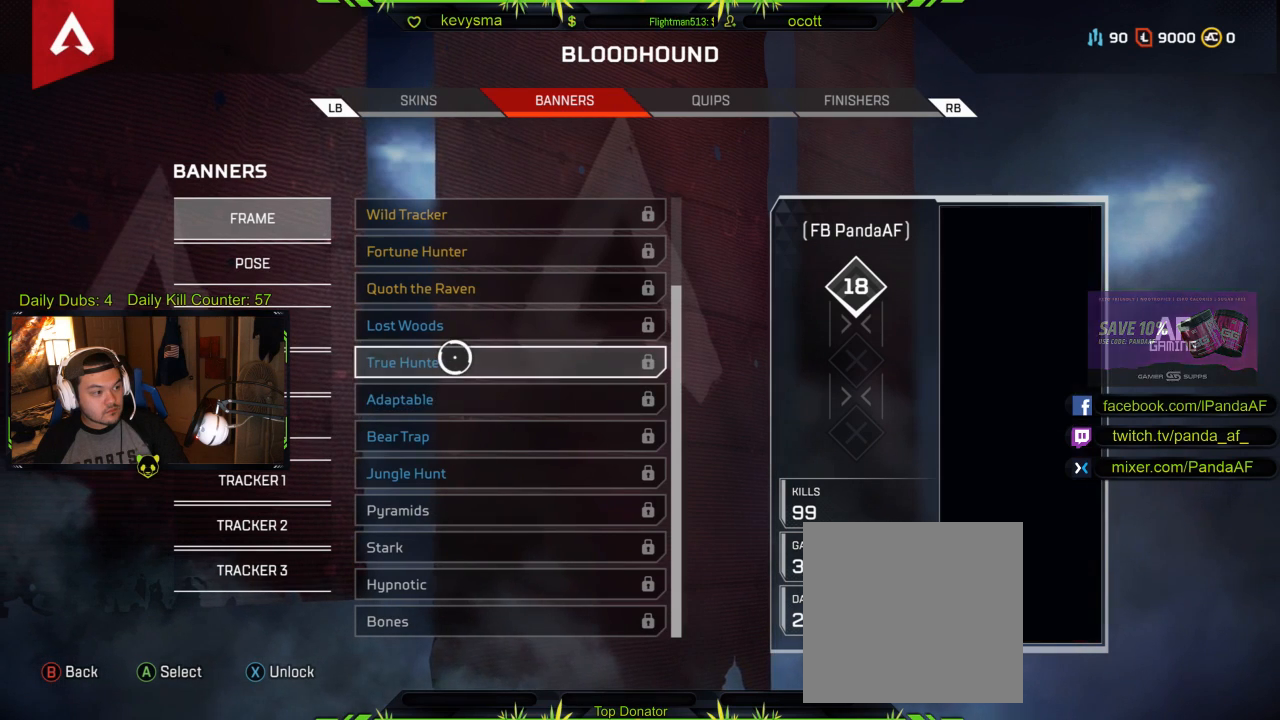
{"buttons": [], "left_stick": "center", "right_stick": "center", "events": []}
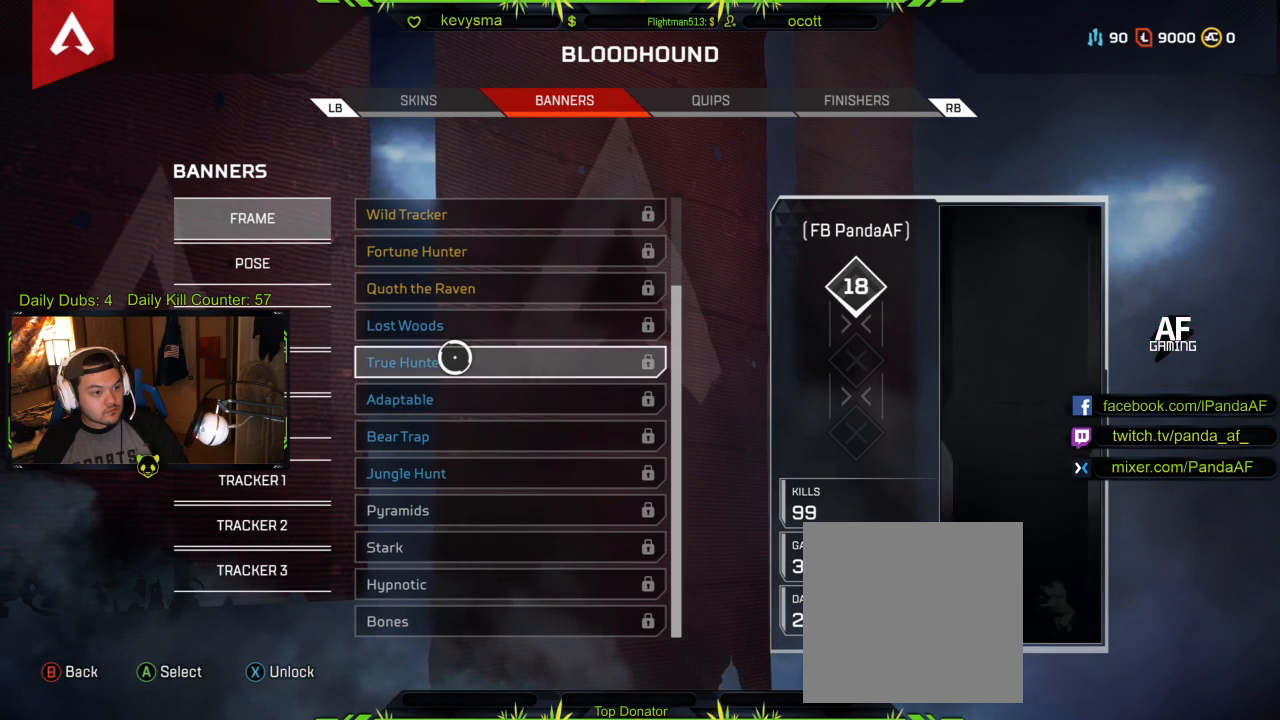
{"buttons": [], "left_stick": "center", "right_stick": "center", "events": []}
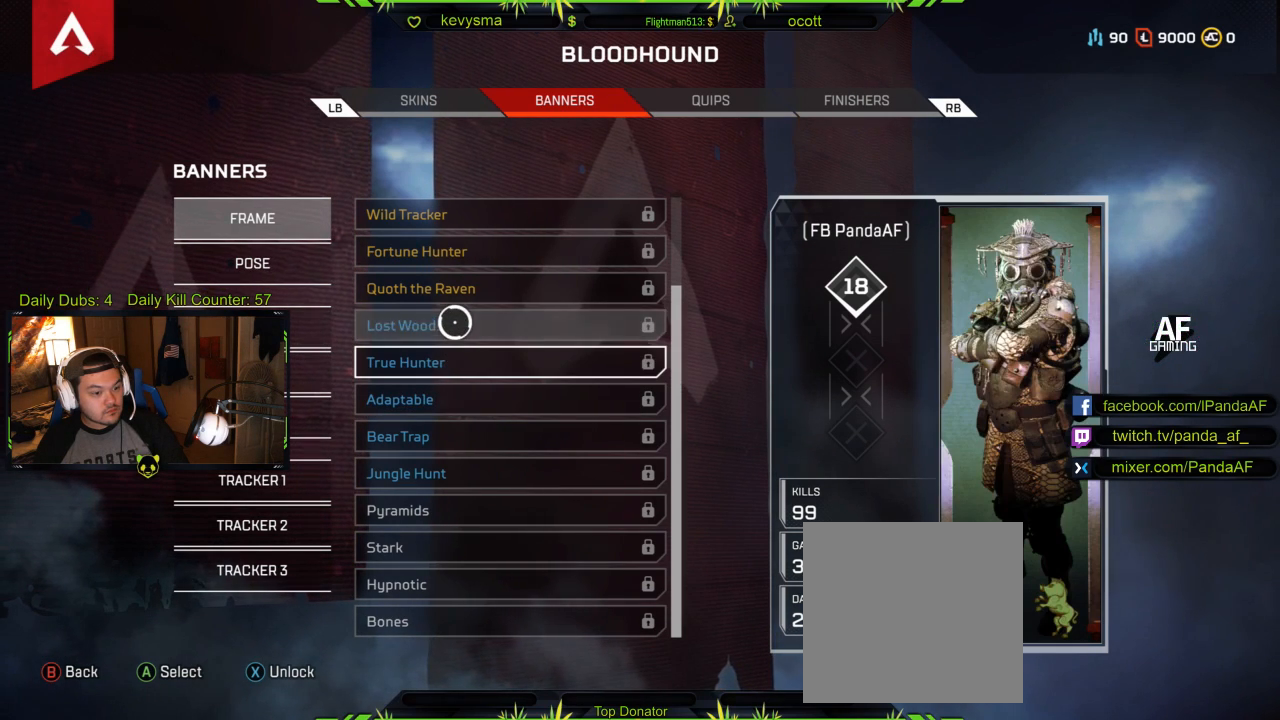
{"buttons": [], "left_stick": "center", "right_stick": "center", "events": [[233, "A", "down"], [367, "A", "up"]]}
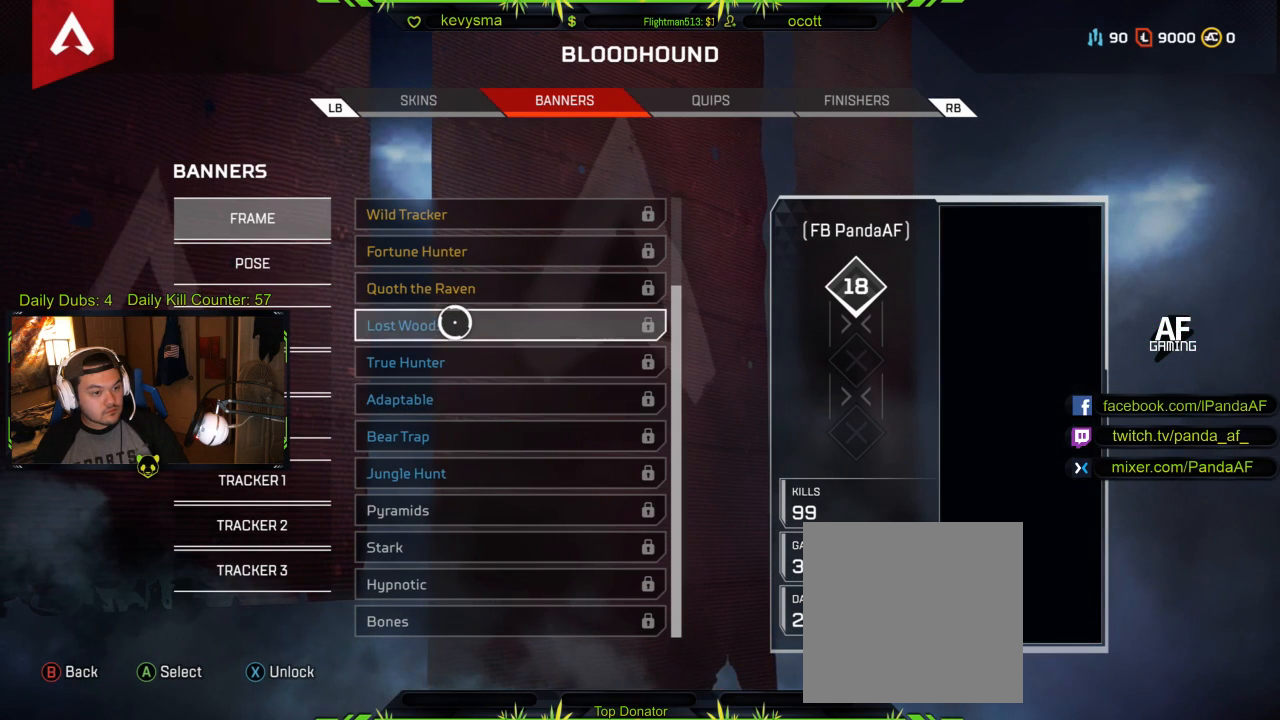
{"buttons": [], "left_stick": "center", "right_stick": "center", "events": []}